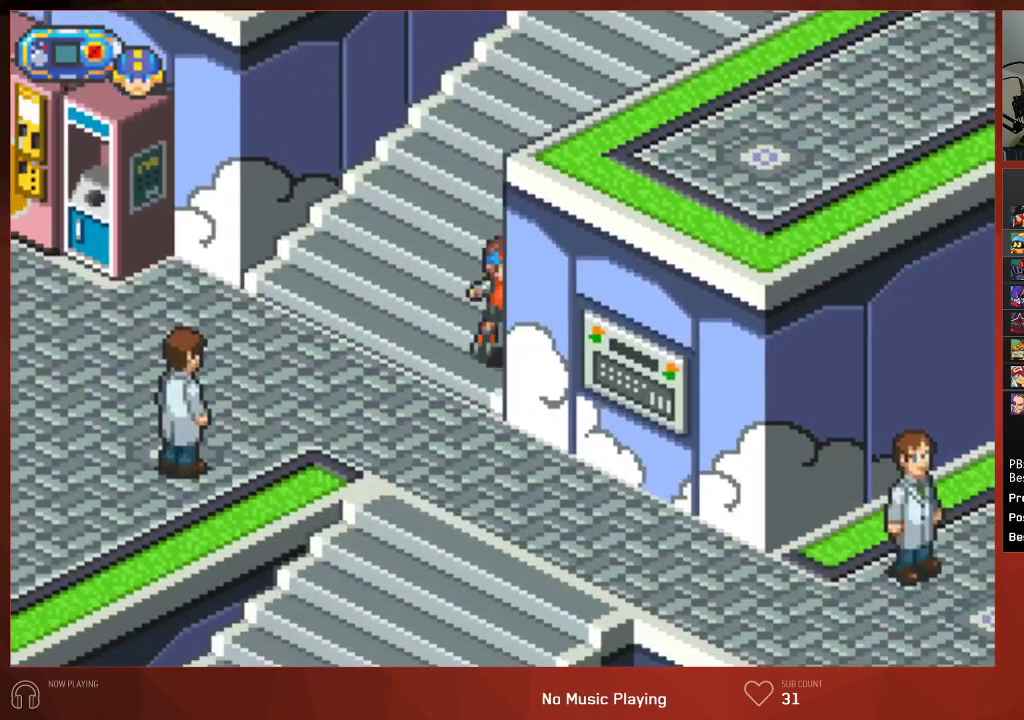
Gameplay with a controller (PlayStation layout); each line is a JSON object with the inputs held at the frame after it. "events" lists button and stick changes between this image and that frame as [ms after this image, input, new state], when the widget could be followed in between.
{"buttons": ["CIRCLE", "DPAD_DOWN", "DPAD_LEFT"], "left_stick": "center", "right_stick": "center", "events": [[233, "DPAD_LEFT", "down"]]}
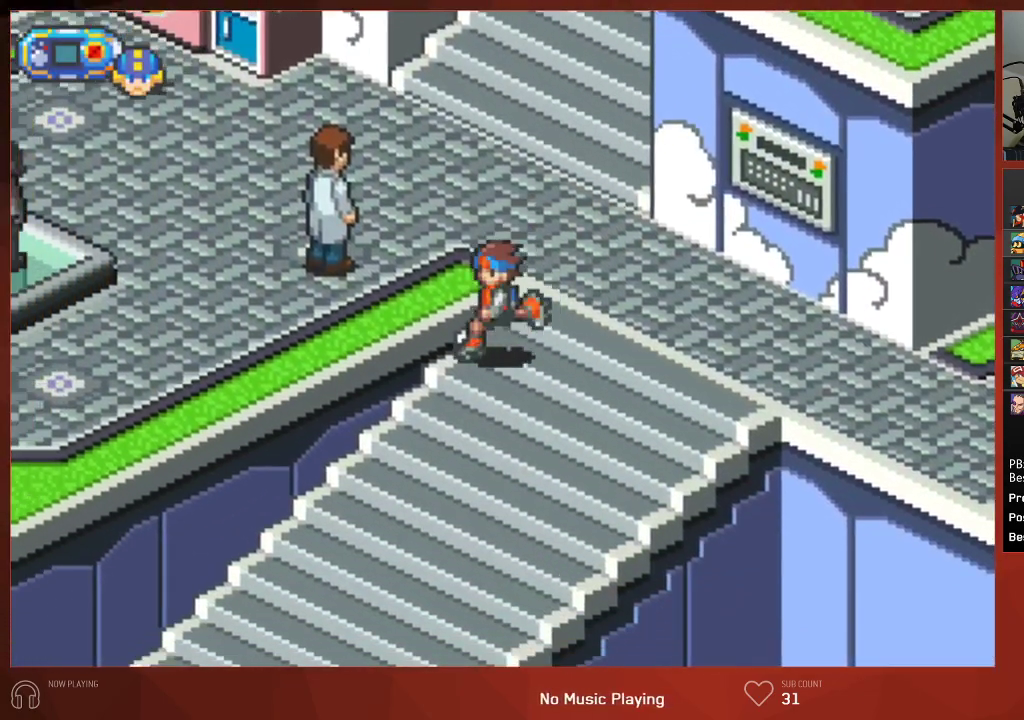
{"buttons": ["CIRCLE", "DPAD_LEFT"], "left_stick": "center", "right_stick": "center", "events": [[117, "DPAD_DOWN", "up"]]}
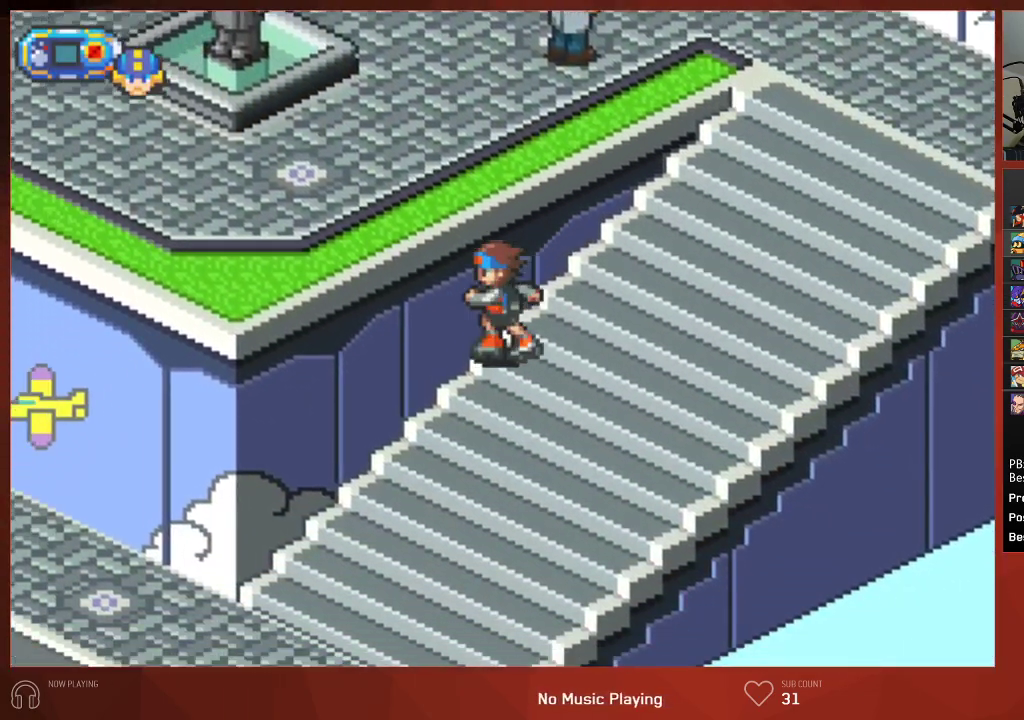
{"buttons": ["CIRCLE", "DPAD_LEFT"], "left_stick": "center", "right_stick": "center", "events": []}
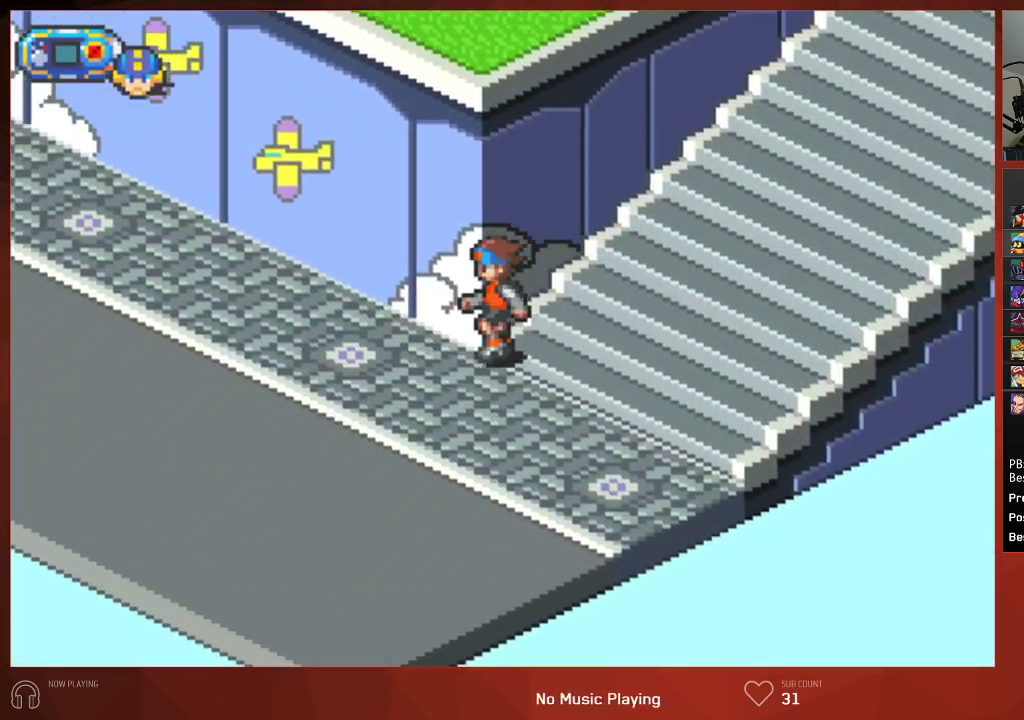
{"buttons": ["CIRCLE", "DPAD_UP"], "left_stick": "center", "right_stick": "center", "events": [[83, "DPAD_UP", "down"], [100, "DPAD_LEFT", "up"]]}
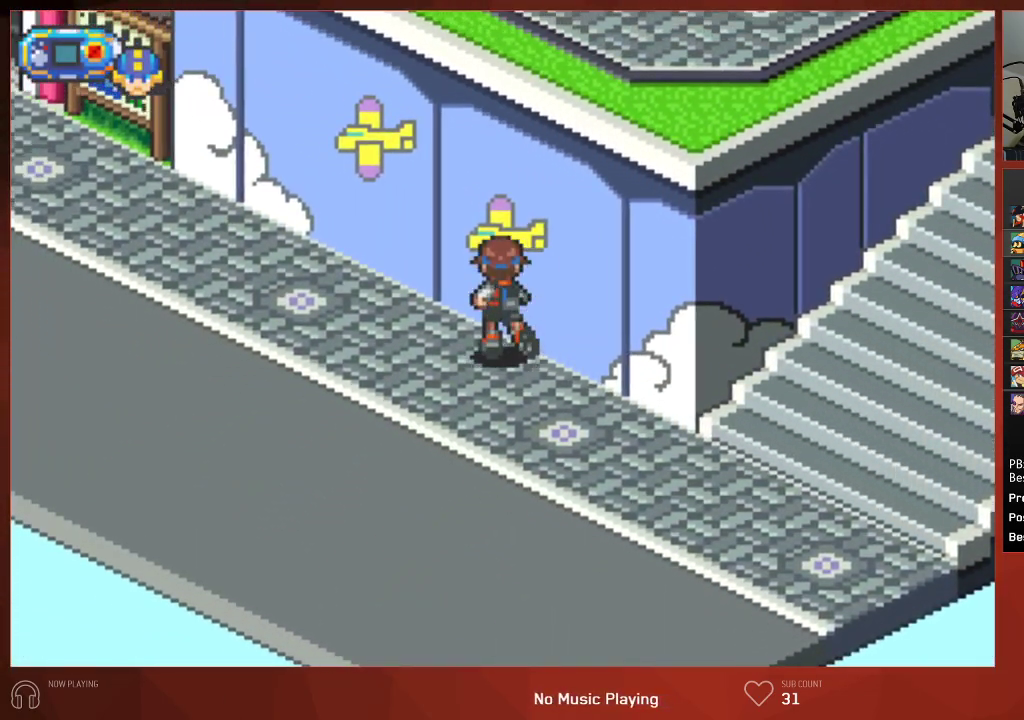
{"buttons": ["CIRCLE", "DPAD_UP"], "left_stick": "center", "right_stick": "center", "events": []}
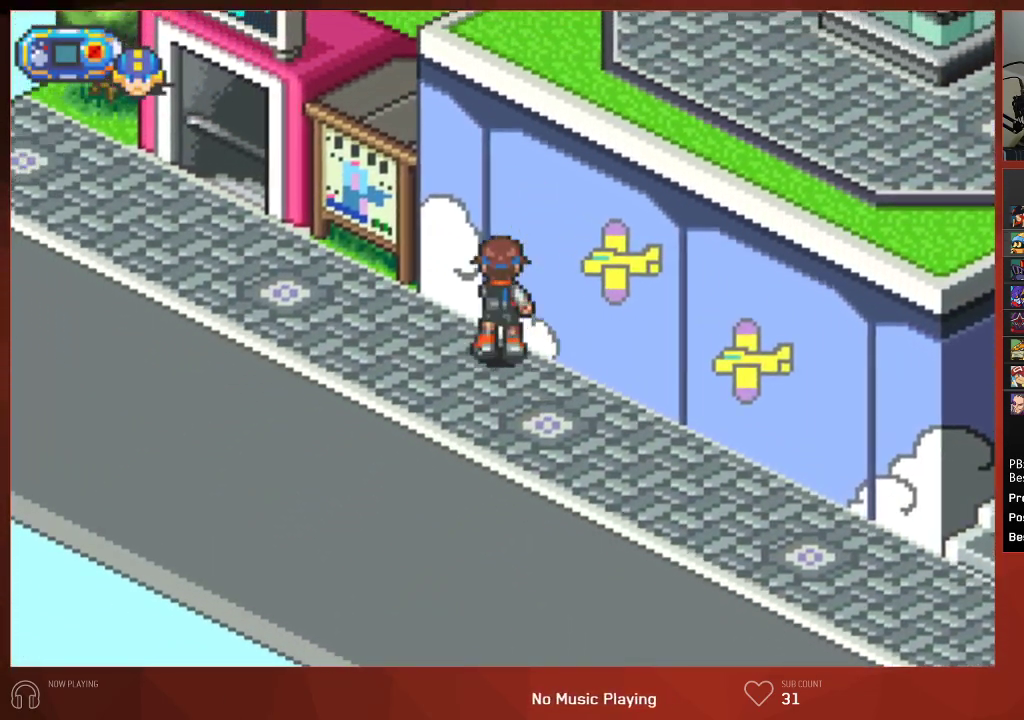
{"buttons": ["CIRCLE", "DPAD_UP"], "left_stick": "center", "right_stick": "center", "events": []}
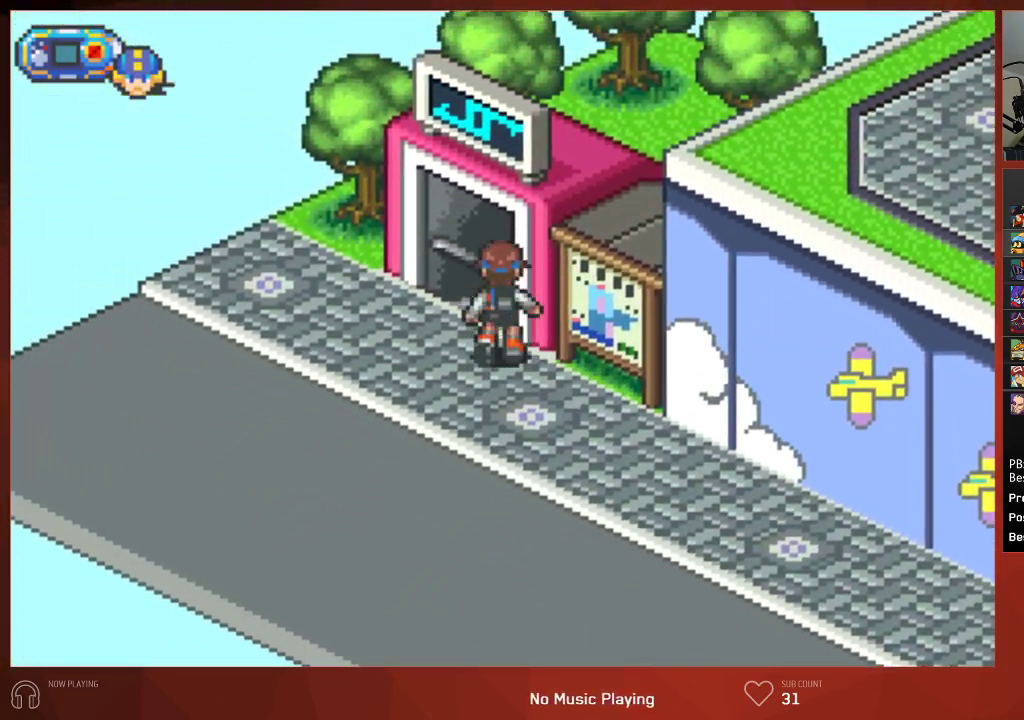
{"buttons": ["CIRCLE"], "left_stick": "center", "right_stick": "center", "events": [[233, "CROSS", "down"], [267, "DPAD_UP", "up"], [350, "CROSS", "up"]]}
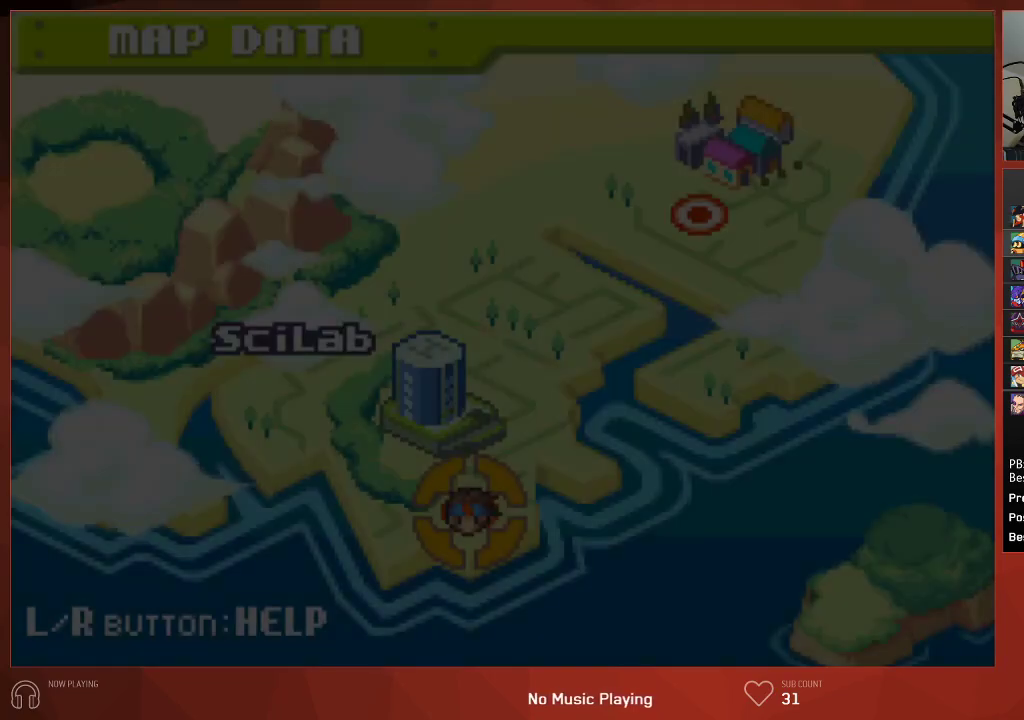
{"buttons": ["CIRCLE", "DPAD_RIGHT"], "left_stick": "center", "right_stick": "center", "events": [[483, "DPAD_RIGHT", "down"]]}
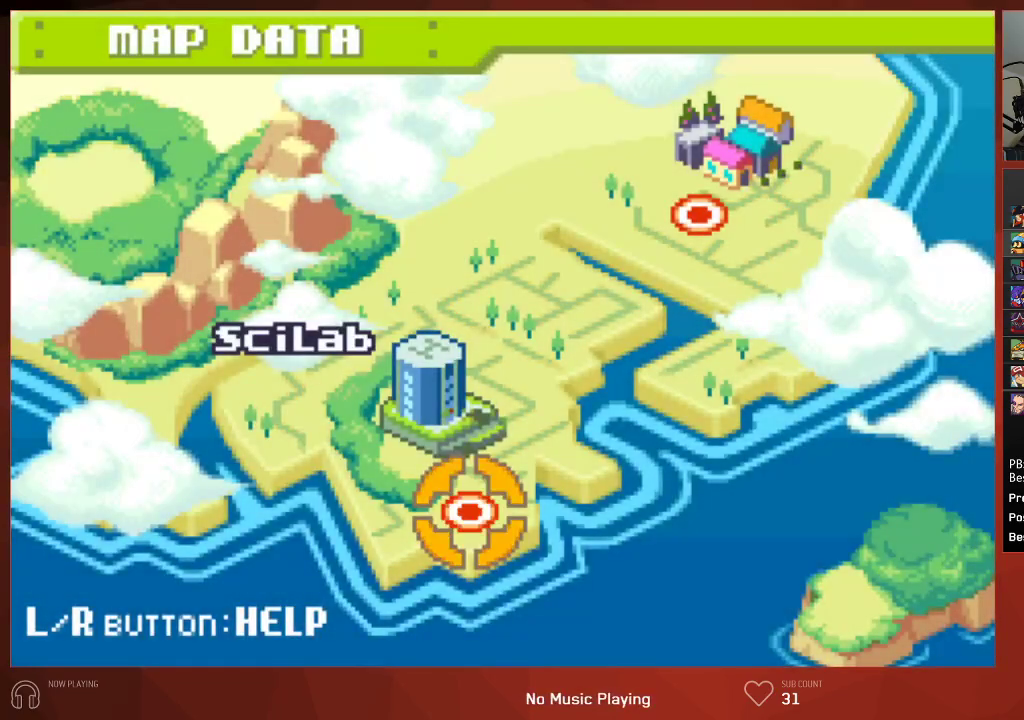
{"buttons": ["CIRCLE", "DPAD_DOWN", "DPAD_RIGHT"], "left_stick": "center", "right_stick": "center", "events": [[33, "CROSS", "down"], [83, "DPAD_RIGHT", "up"], [167, "CROSS", "up"], [233, "CROSS", "down"], [350, "CROSS", "up"], [467, "DPAD_DOWN", "down"], [467, "DPAD_RIGHT", "down"]]}
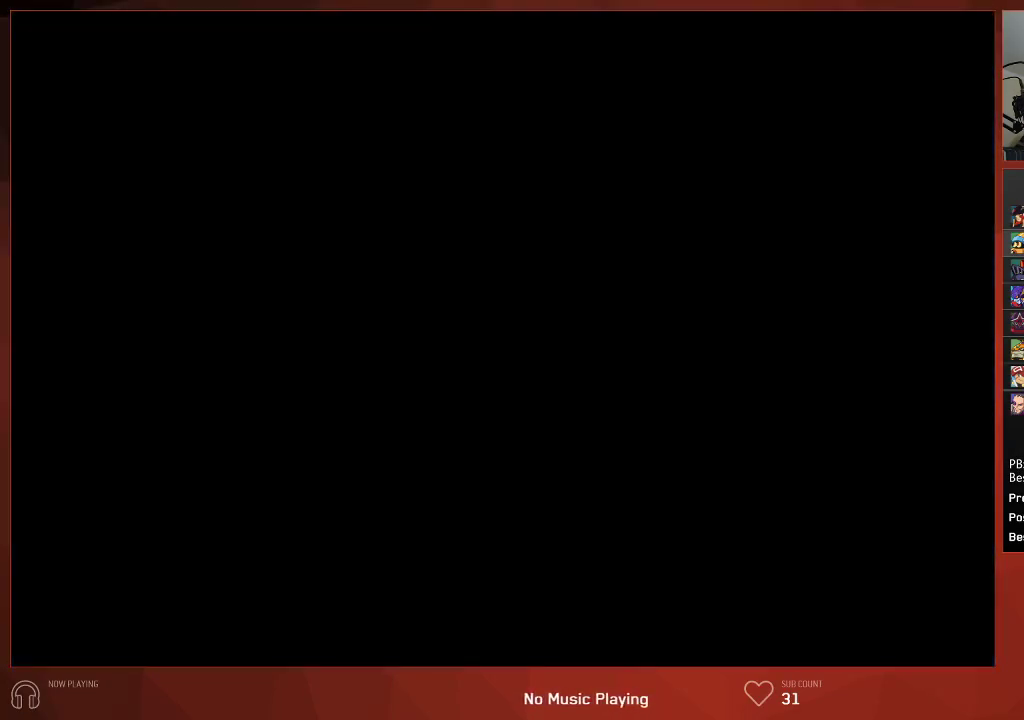
{"buttons": ["CIRCLE", "DPAD_DOWN", "DPAD_RIGHT"], "left_stick": "center", "right_stick": "center", "events": []}
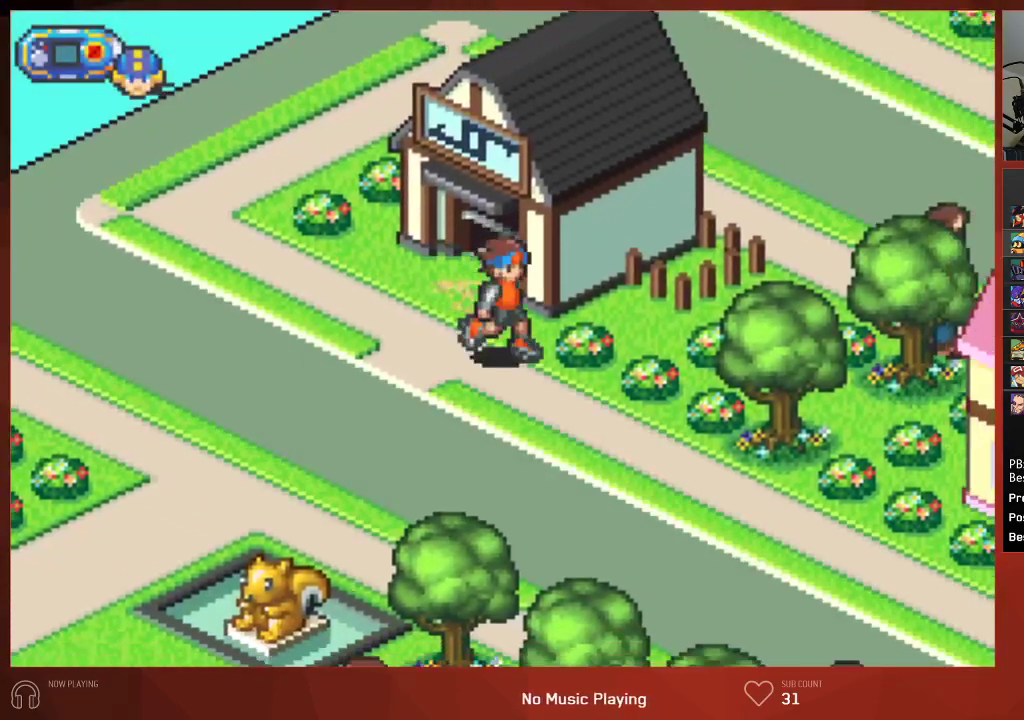
{"buttons": ["CIRCLE", "DPAD_DOWN", "DPAD_RIGHT"], "left_stick": "center", "right_stick": "center", "events": []}
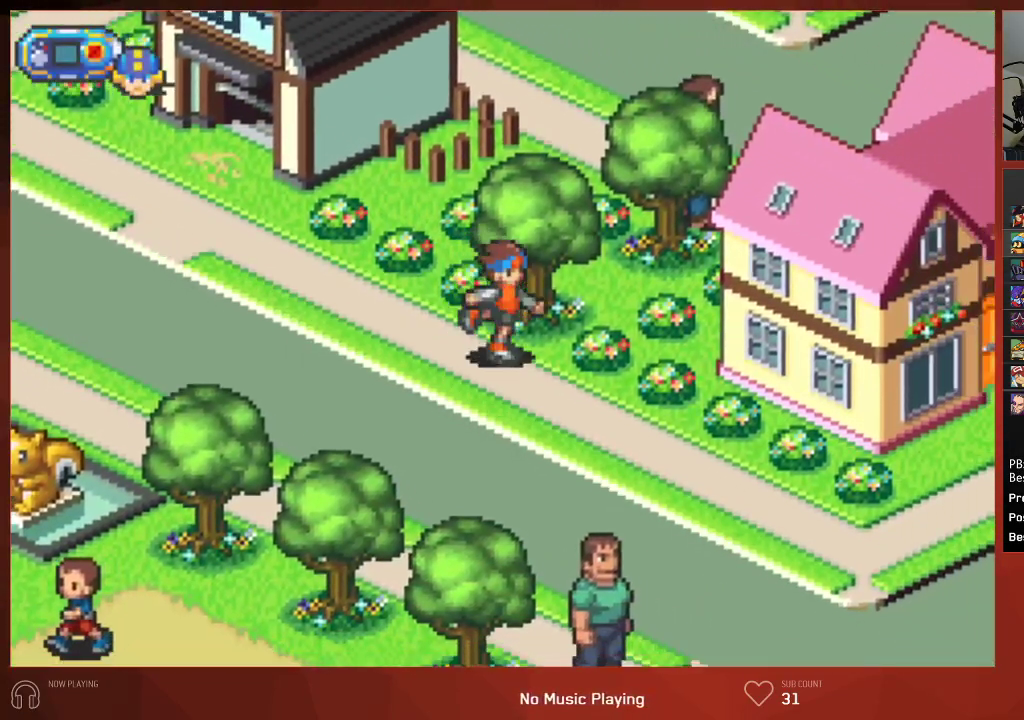
{"buttons": ["CIRCLE", "DPAD_DOWN", "DPAD_RIGHT"], "left_stick": "center", "right_stick": "center", "events": []}
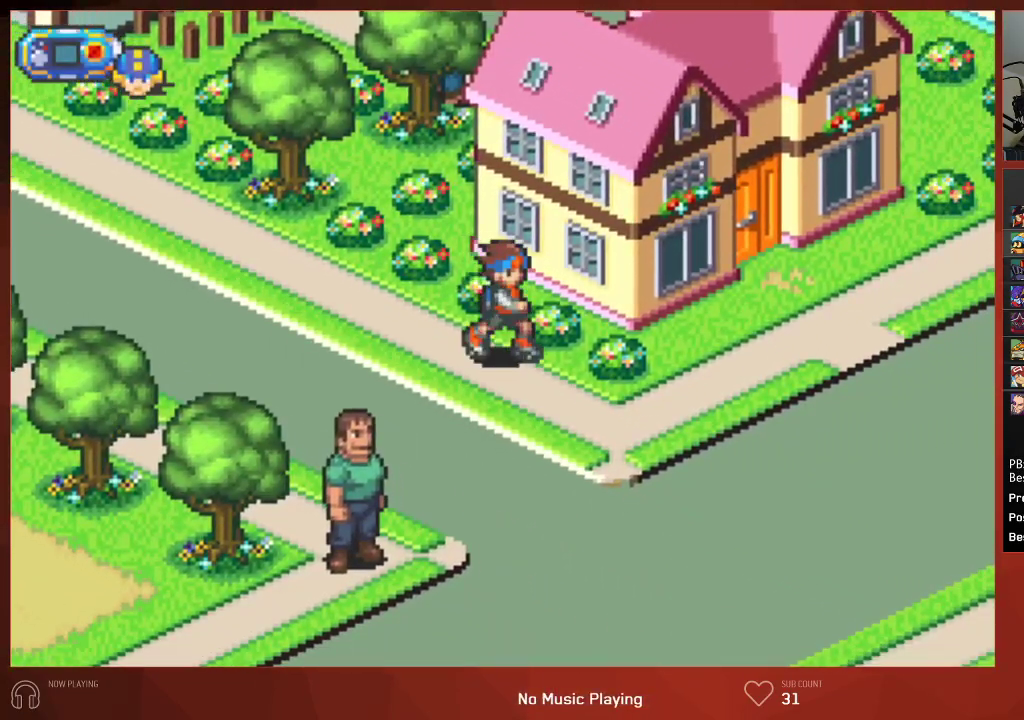
{"buttons": ["CIRCLE", "DPAD_UP", "DPAD_RIGHT"], "left_stick": "center", "right_stick": "center", "events": [[283, "DPAD_DOWN", "up"], [300, "DPAD_UP", "down"]]}
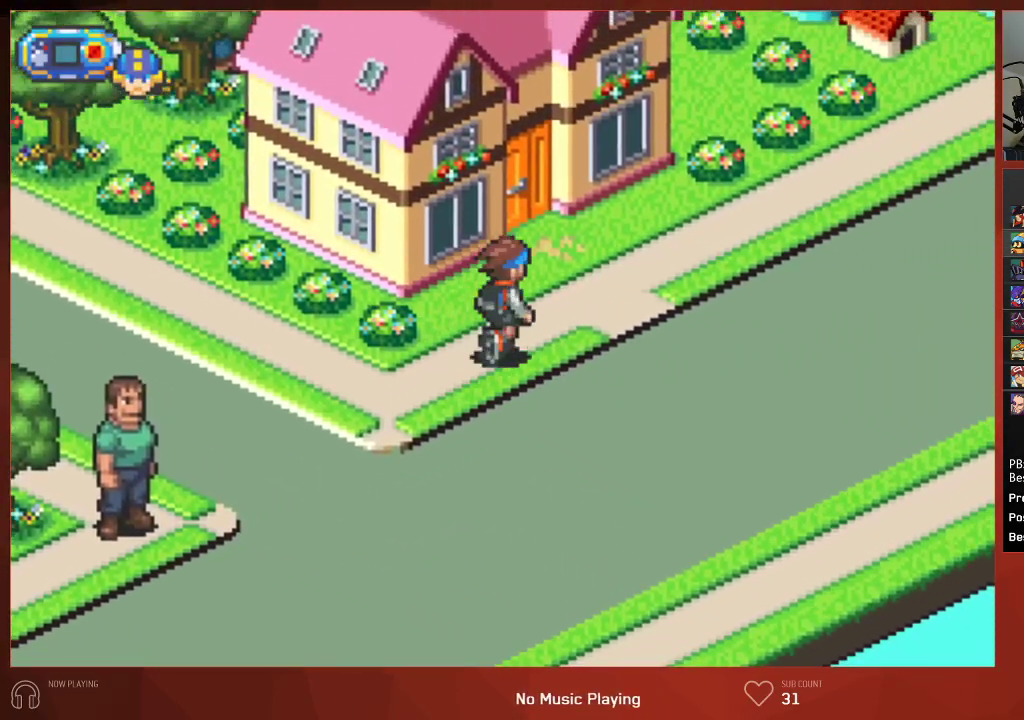
{"buttons": ["CIRCLE", "DPAD_UP", "DPAD_RIGHT"], "left_stick": "center", "right_stick": "center", "events": []}
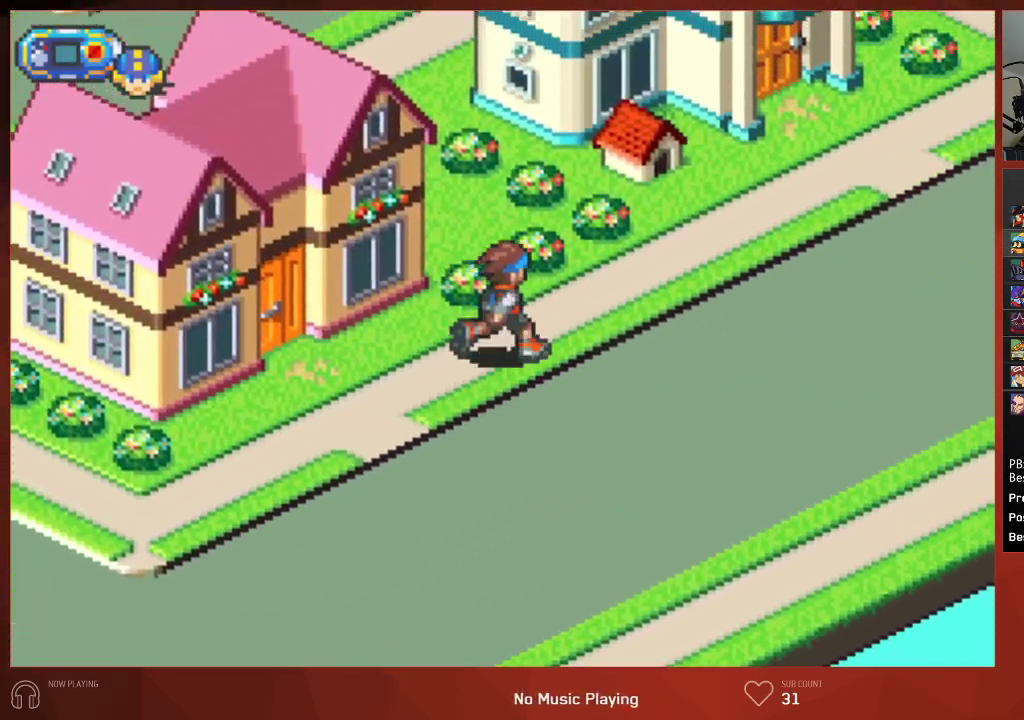
{"buttons": ["CIRCLE", "DPAD_UP"], "left_stick": "center", "right_stick": "center", "events": [[83, "DPAD_RIGHT", "up"]]}
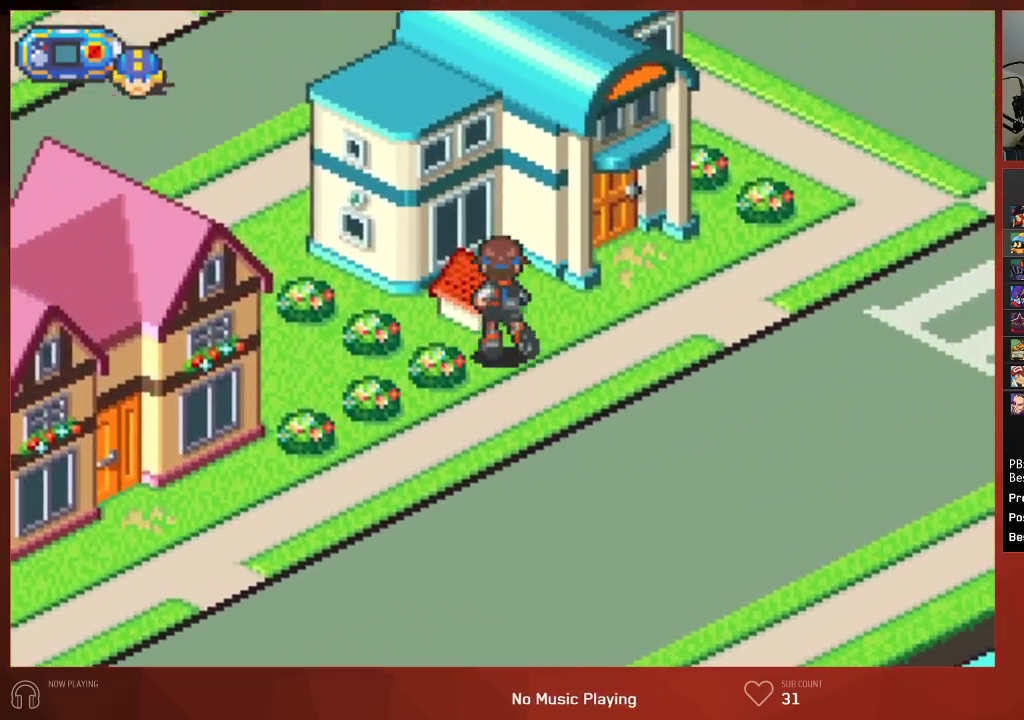
{"buttons": ["CIRCLE", "DPAD_UP"], "left_stick": "center", "right_stick": "center", "events": []}
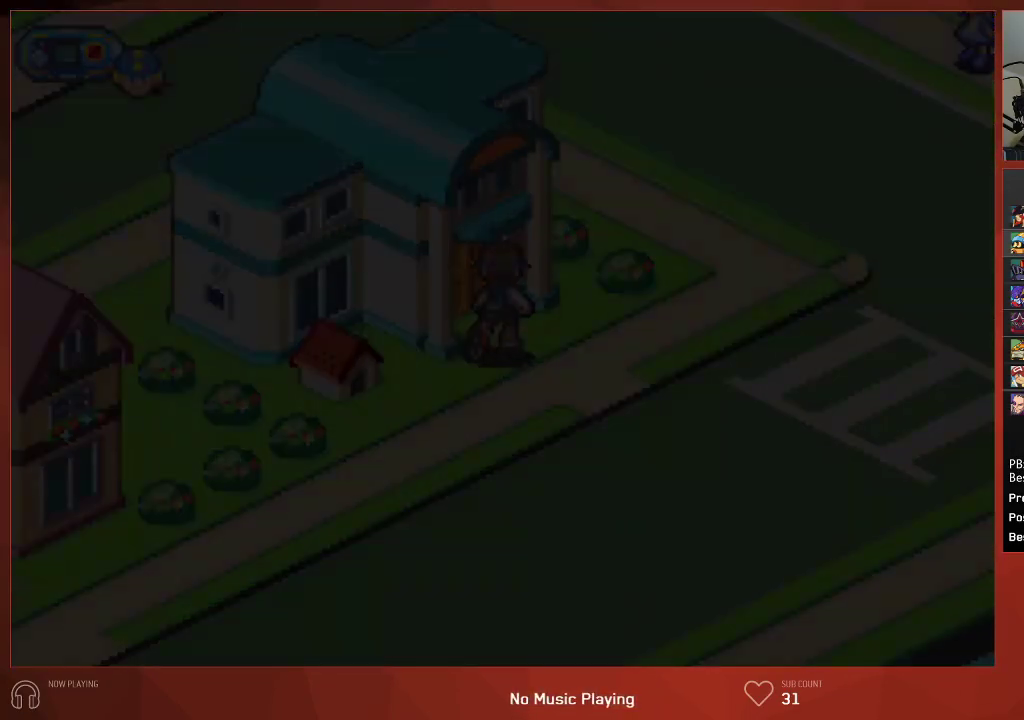
{"buttons": ["CIRCLE", "DPAD_UP"], "left_stick": "center", "right_stick": "center", "events": []}
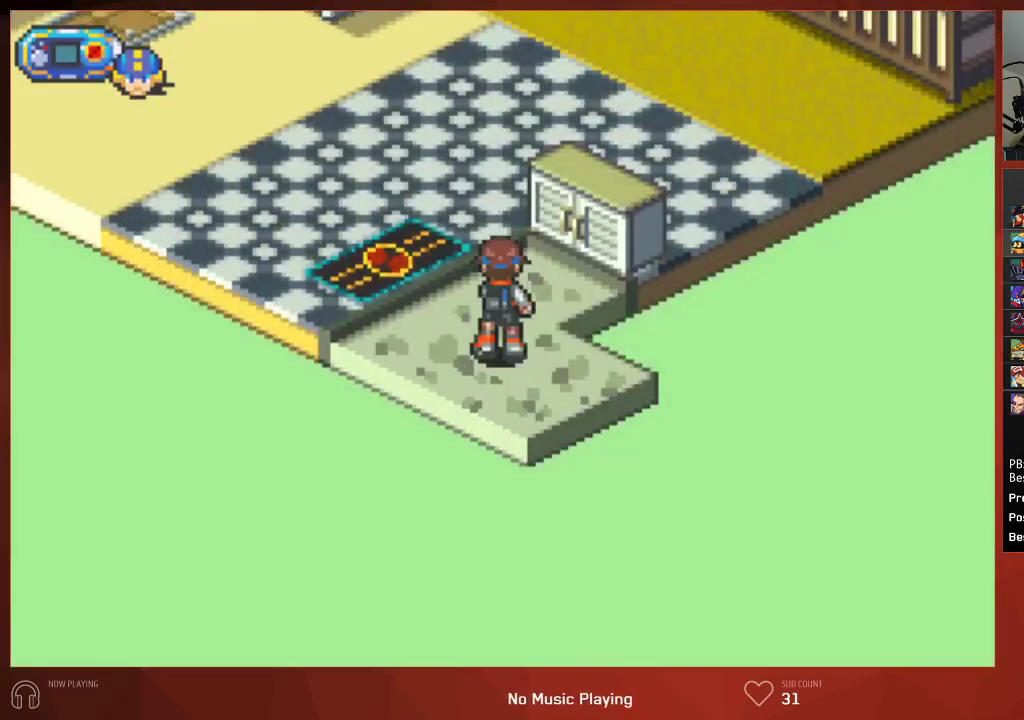
{"buttons": ["CIRCLE", "DPAD_UP"], "left_stick": "center", "right_stick": "center", "events": []}
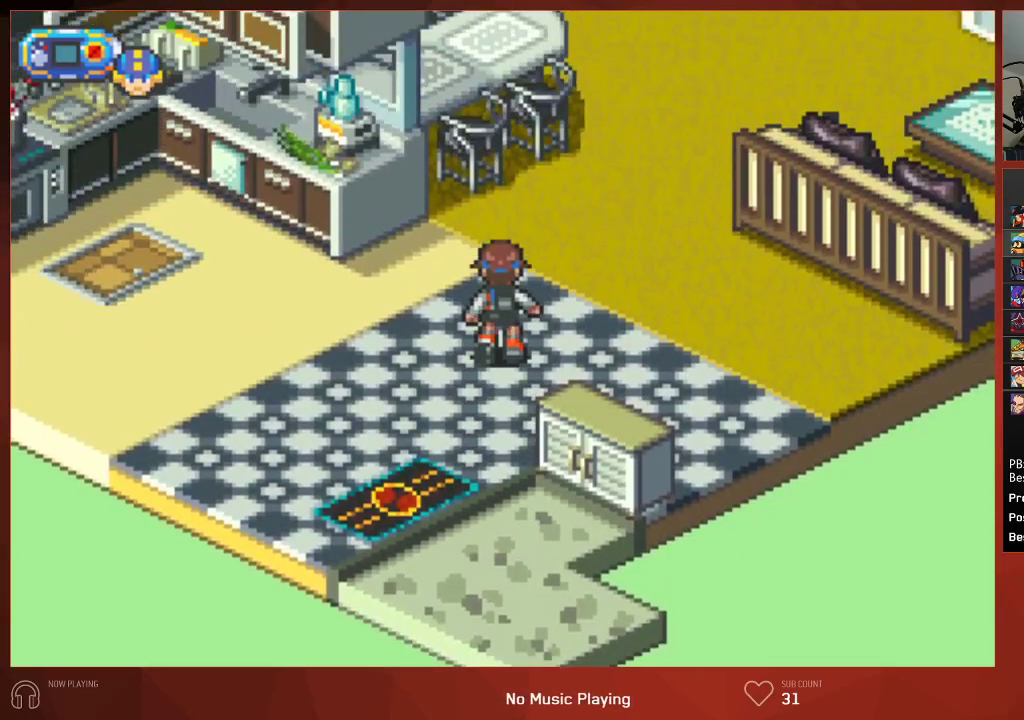
{"buttons": ["CIRCLE", "DPAD_UP", "DPAD_RIGHT"], "left_stick": "center", "right_stick": "center", "events": [[300, "DPAD_RIGHT", "down"]]}
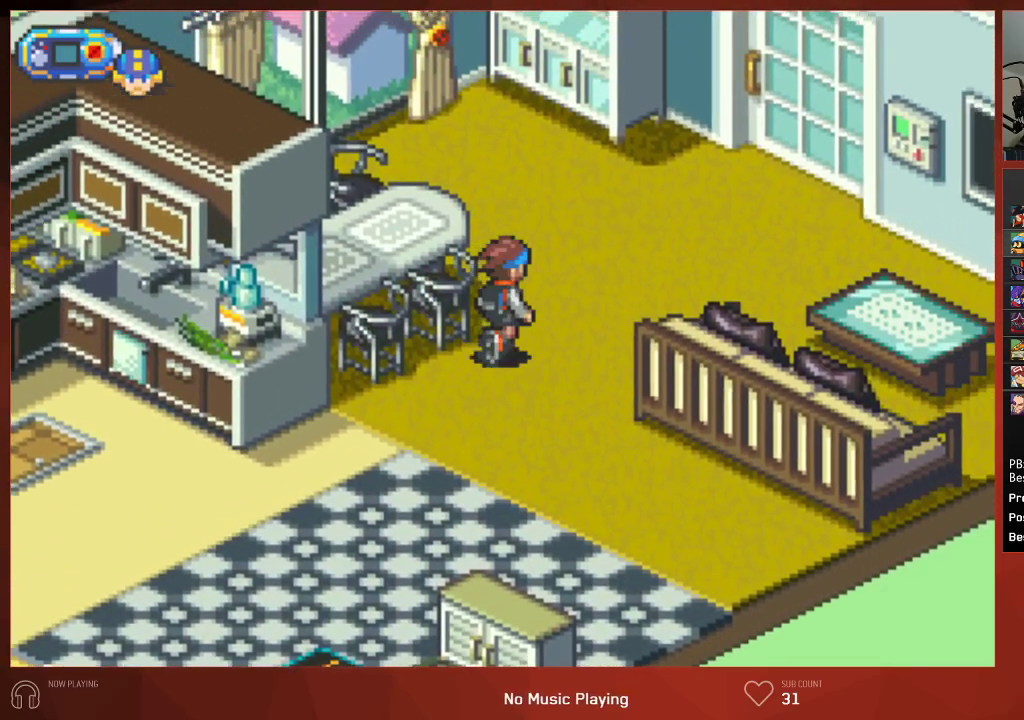
{"buttons": ["CIRCLE", "DPAD_UP", "DPAD_RIGHT"], "left_stick": "center", "right_stick": "center", "events": []}
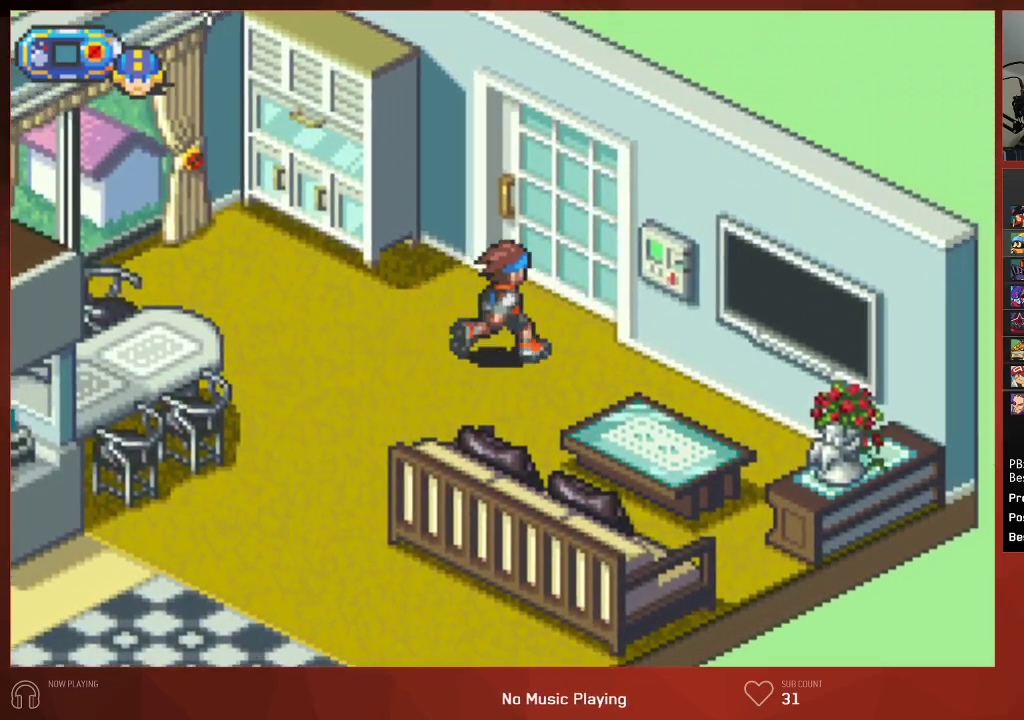
{"buttons": ["CIRCLE", "DPAD_UP"], "left_stick": "center", "right_stick": "center", "events": [[317, "DPAD_RIGHT", "up"]]}
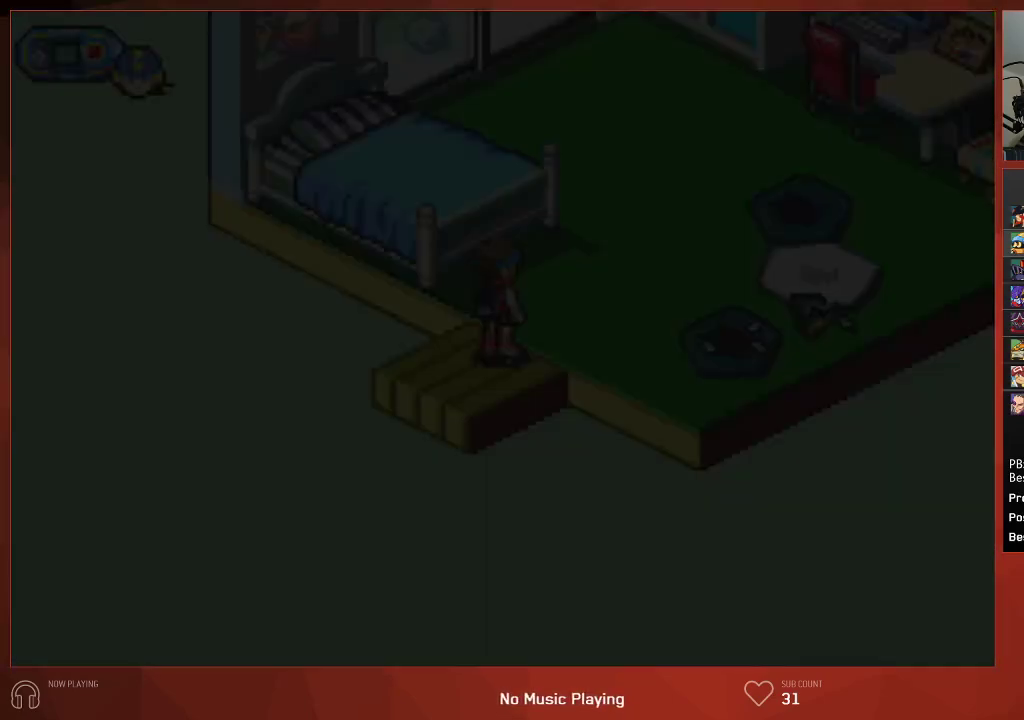
{"buttons": ["CROSS", "CIRCLE"], "left_stick": "center", "right_stick": "center", "events": [[400, "CROSS", "down"], [417, "DPAD_UP", "up"]]}
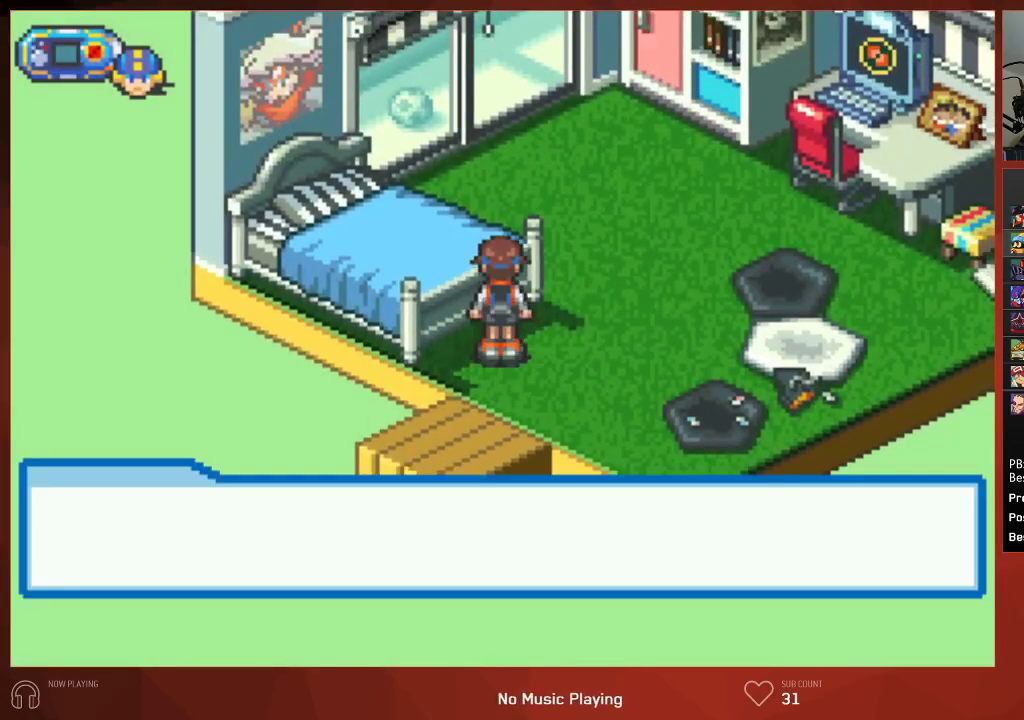
{"buttons": ["CIRCLE"], "left_stick": "center", "right_stick": "center", "events": [[67, "CROSS", "up"], [117, "CROSS", "down"], [167, "CROSS", "up"], [300, "CROSS", "down"], [333, "CROSS", "up"], [367, "CROSS", "down"], [400, "CROSS", "up"], [467, "CROSS", "down"], [500, "CROSS", "up"]]}
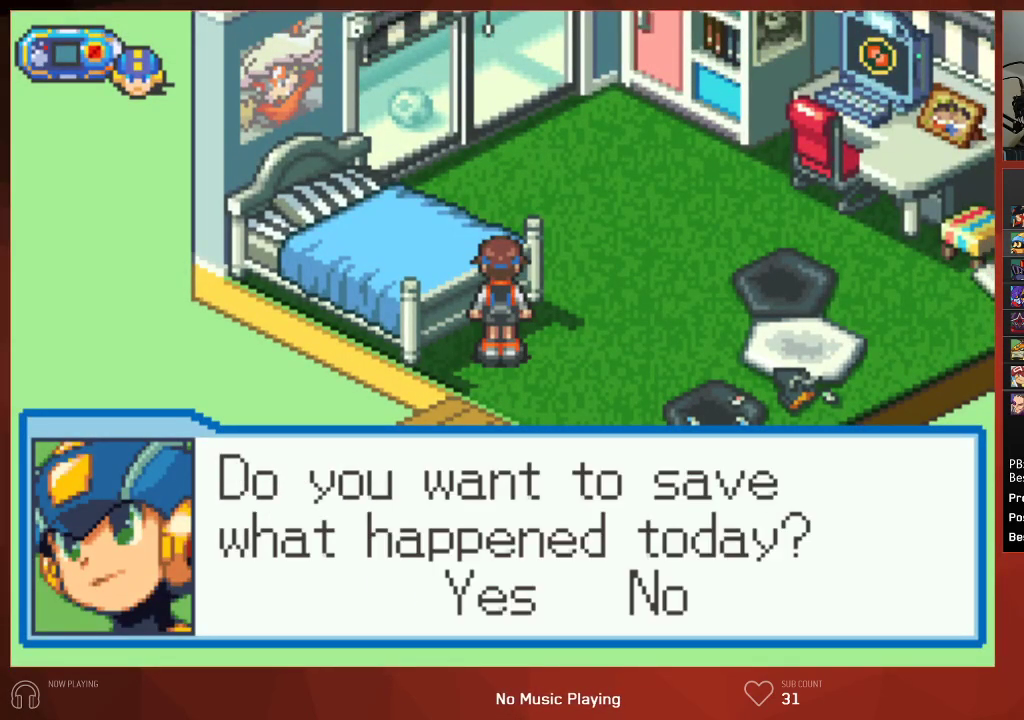
{"buttons": ["CROSS", "CIRCLE"], "left_stick": "center", "right_stick": "center", "events": [[317, "CROSS", "down"], [317, "DPAD_RIGHT", "down"], [333, "DPAD_RIGHT", "up"], [450, "CROSS", "up"], [467, "CROSS", "down"]]}
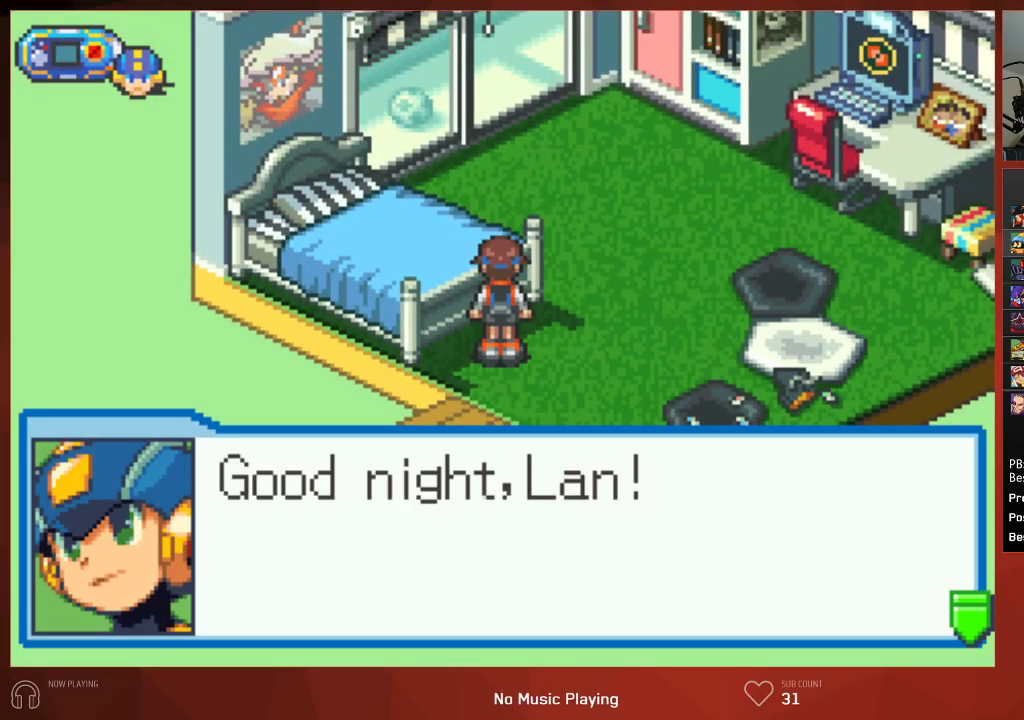
{"buttons": ["CIRCLE"], "left_stick": "center", "right_stick": "center", "events": [[50, "CROSS", "up"], [117, "CROSS", "down"], [267, "CROSS", "up"], [300, "CROSS", "down"], [350, "CROSS", "up"]]}
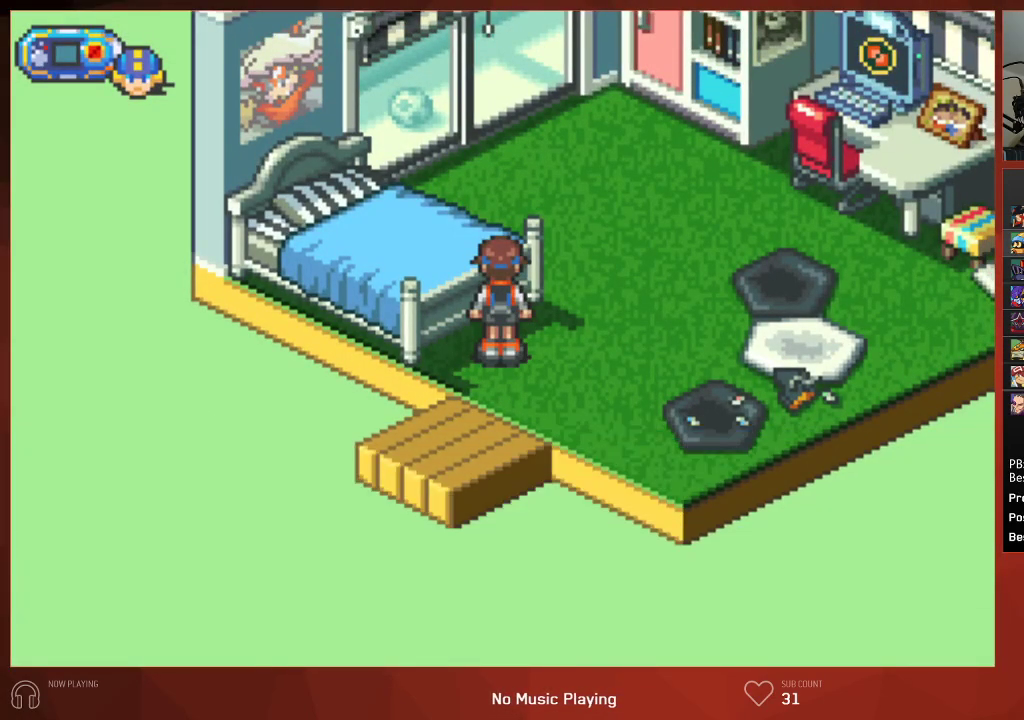
{"buttons": ["CIRCLE"], "left_stick": "center", "right_stick": "center", "events": []}
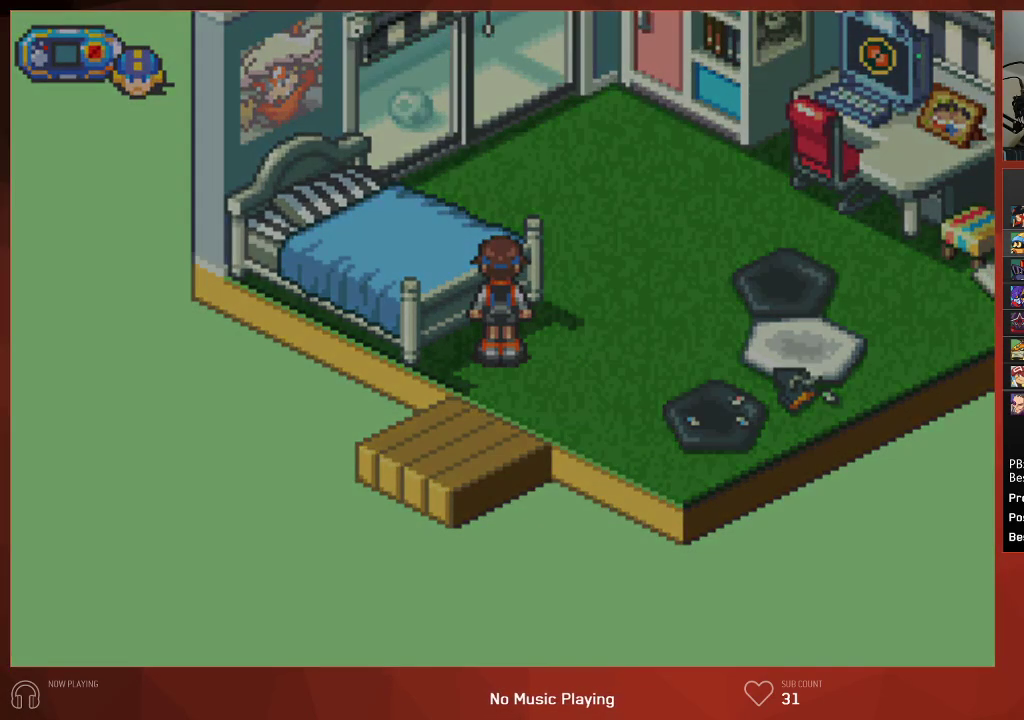
{"buttons": ["CIRCLE"], "left_stick": "center", "right_stick": "center", "events": []}
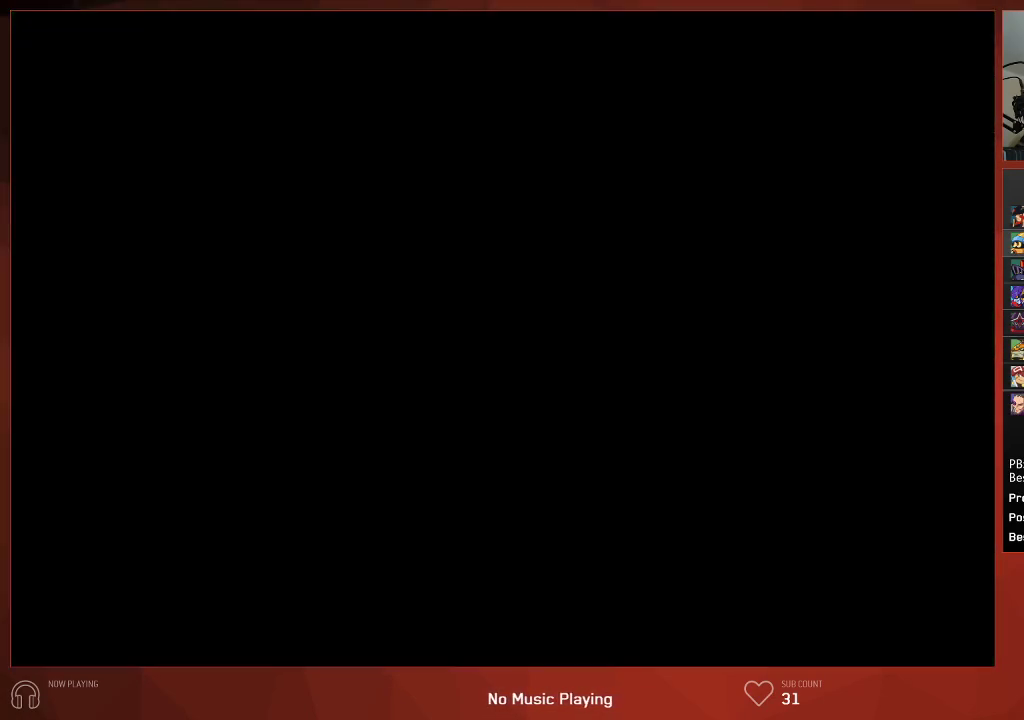
{"buttons": ["CIRCLE"], "left_stick": "center", "right_stick": "center", "events": []}
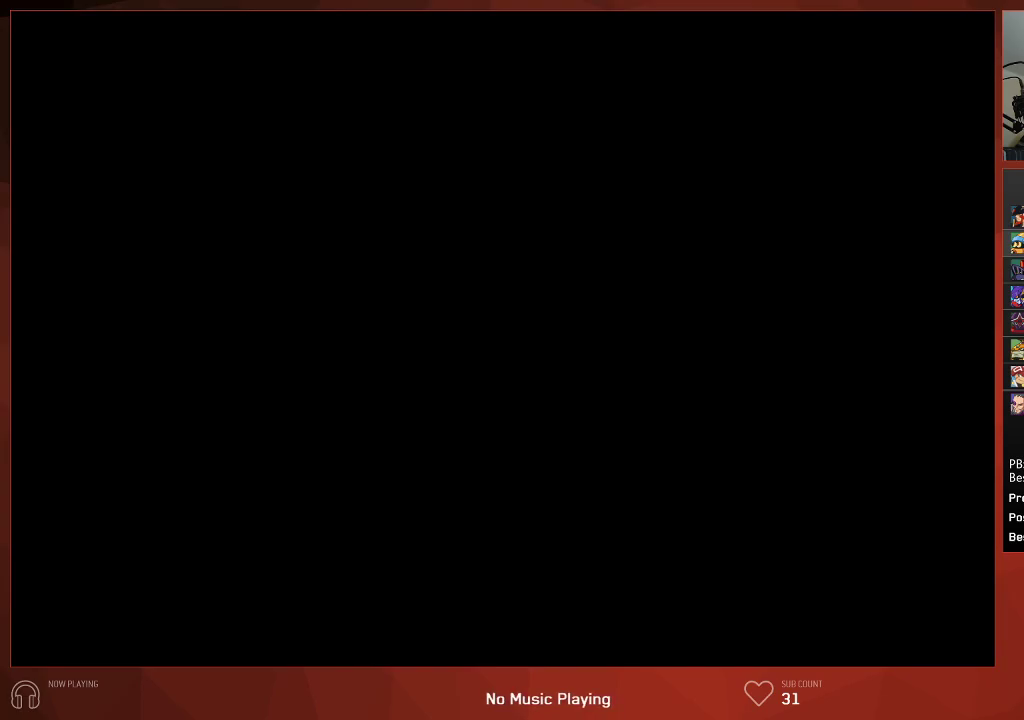
{"buttons": ["CIRCLE"], "left_stick": "center", "right_stick": "center", "events": []}
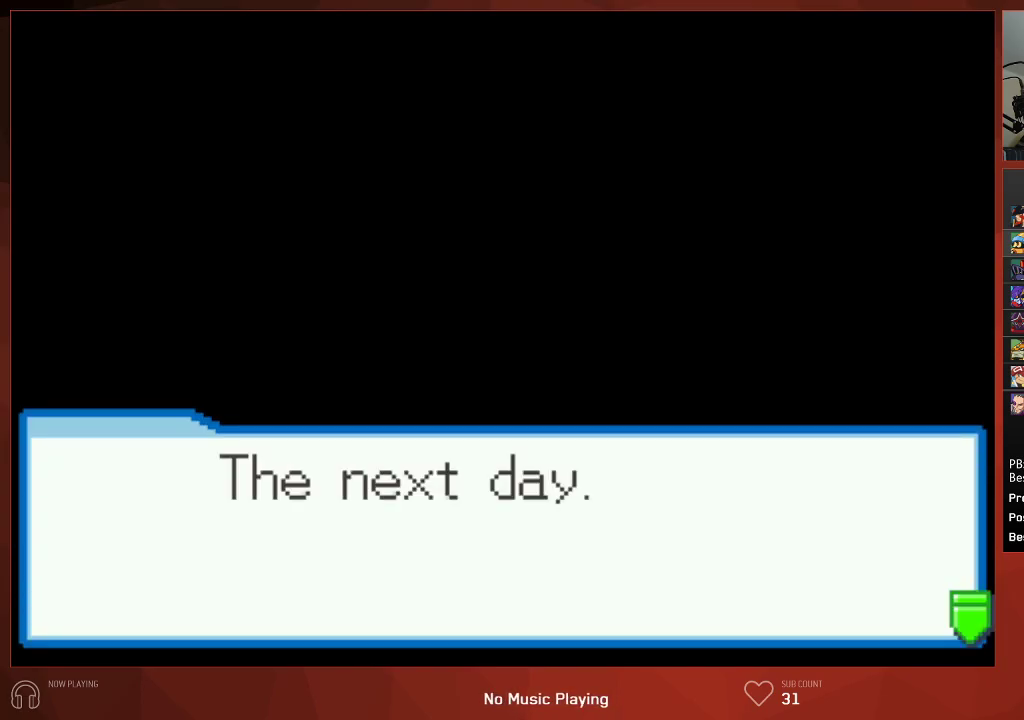
{"buttons": ["CROSS", "CIRCLE"], "left_stick": "center", "right_stick": "center", "events": [[433, "CROSS", "down"]]}